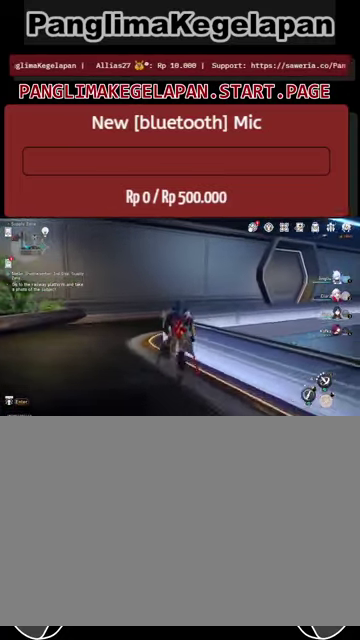
Gameplay with a controller (PlayStation layout); each line is a JSON object with the inputs held at the frame after it. "events" lists button and stick changes between this image and that frame as [ms after this image, input, new state], when the widget could be followed in between. Not read: L3 R3.
{"buttons": ["DPAD_LEFT"], "left_stick": "center", "right_stick": "center", "events": []}
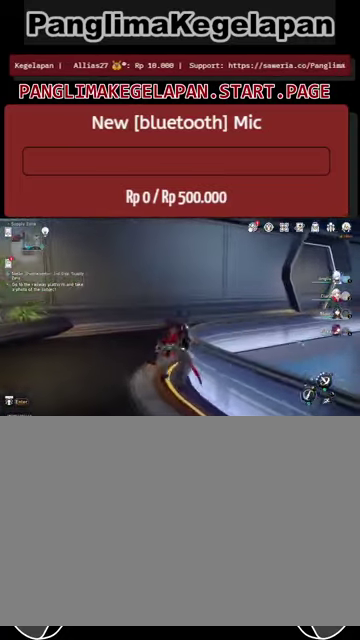
{"buttons": ["DPAD_LEFT"], "left_stick": "center", "right_stick": "center", "events": []}
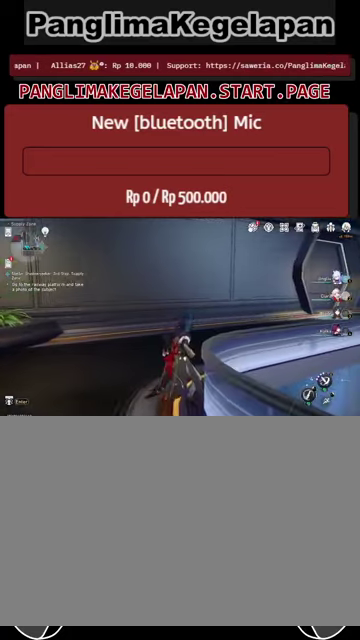
{"buttons": ["DPAD_LEFT"], "left_stick": "center", "right_stick": "center", "events": []}
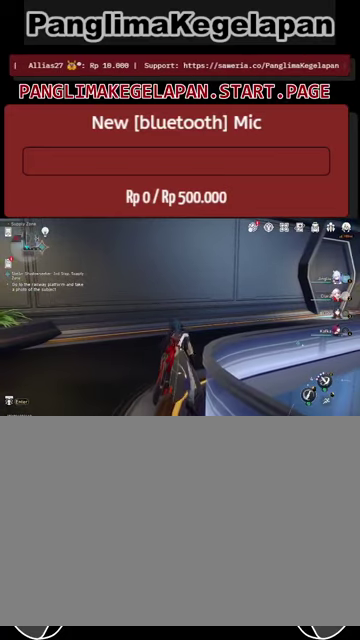
{"buttons": ["DPAD_LEFT"], "left_stick": "center", "right_stick": "center", "events": []}
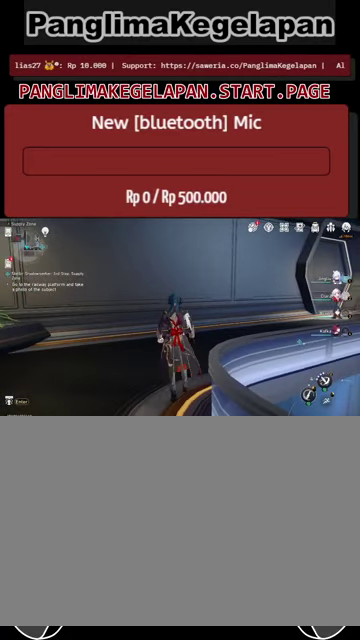
{"buttons": ["DPAD_LEFT"], "left_stick": "center", "right_stick": "center", "events": []}
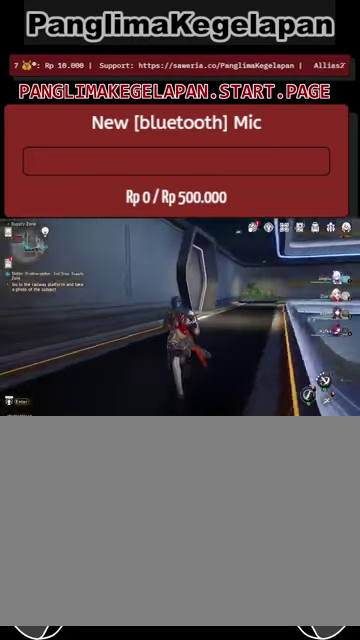
{"buttons": ["DPAD_LEFT"], "left_stick": "center", "right_stick": "center", "events": []}
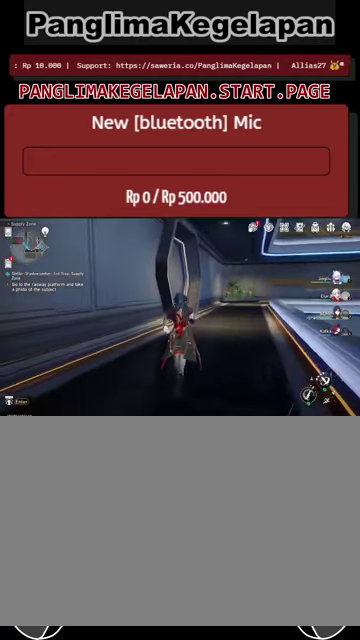
{"buttons": ["DPAD_LEFT"], "left_stick": "center", "right_stick": "center", "events": []}
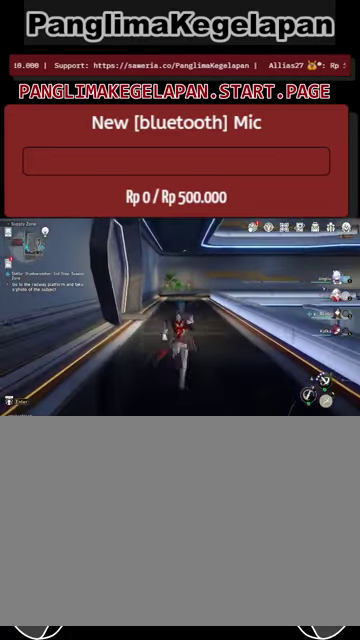
{"buttons": ["DPAD_LEFT"], "left_stick": "center", "right_stick": "center", "events": []}
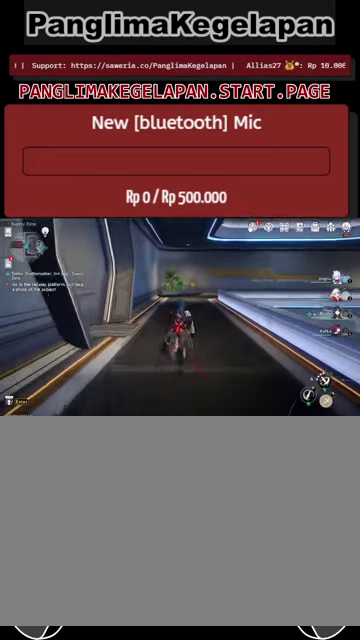
{"buttons": ["DPAD_LEFT"], "left_stick": "center", "right_stick": "center", "events": []}
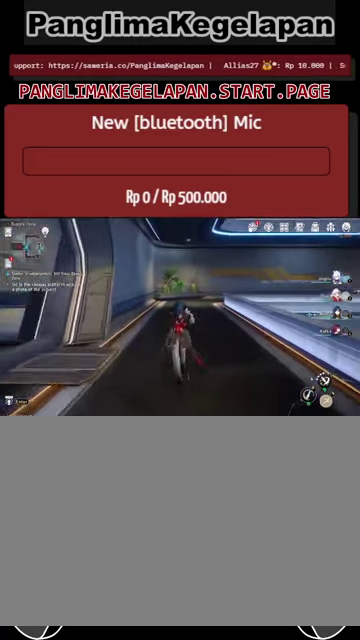
{"buttons": ["DPAD_LEFT"], "left_stick": "center", "right_stick": "center", "events": []}
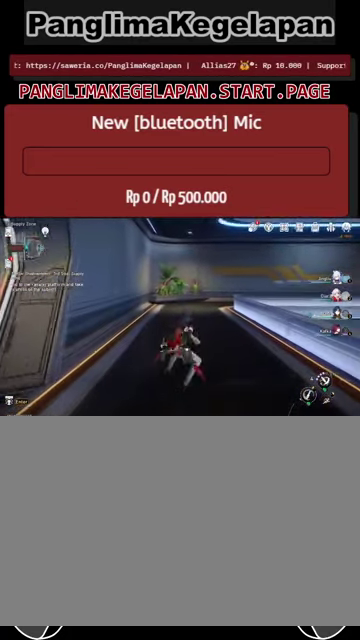
{"buttons": ["DPAD_LEFT"], "left_stick": "center", "right_stick": "center", "events": []}
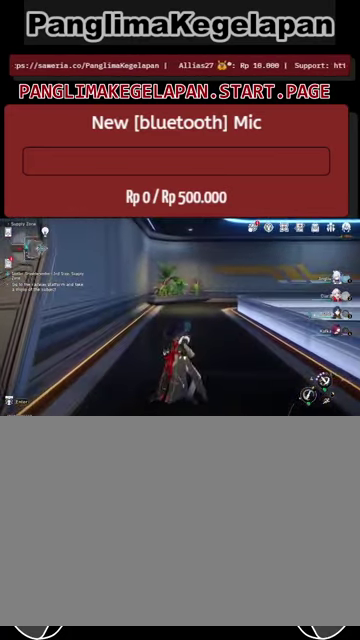
{"buttons": ["DPAD_LEFT"], "left_stick": "center", "right_stick": "center", "events": []}
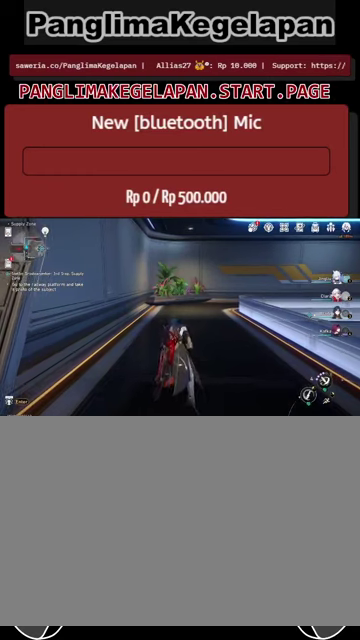
{"buttons": ["DPAD_LEFT"], "left_stick": "center", "right_stick": "center", "events": []}
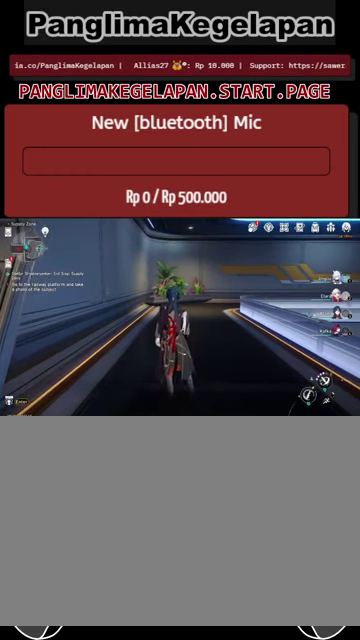
{"buttons": ["DPAD_LEFT"], "left_stick": "center", "right_stick": "center", "events": []}
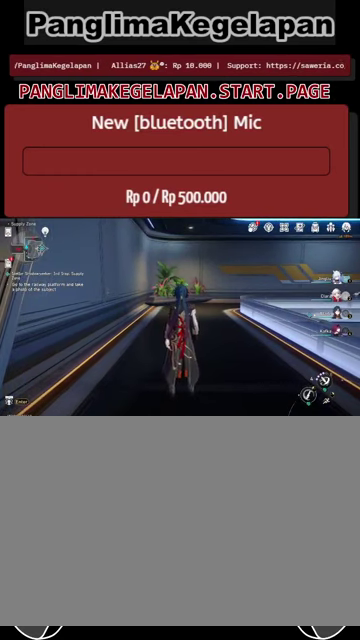
{"buttons": ["DPAD_LEFT"], "left_stick": "center", "right_stick": "center", "events": []}
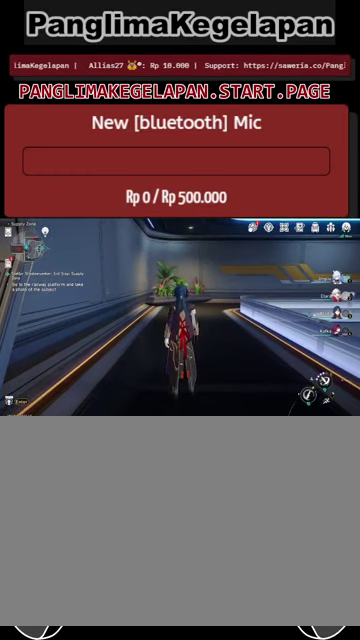
{"buttons": ["DPAD_LEFT"], "left_stick": "center", "right_stick": "center", "events": []}
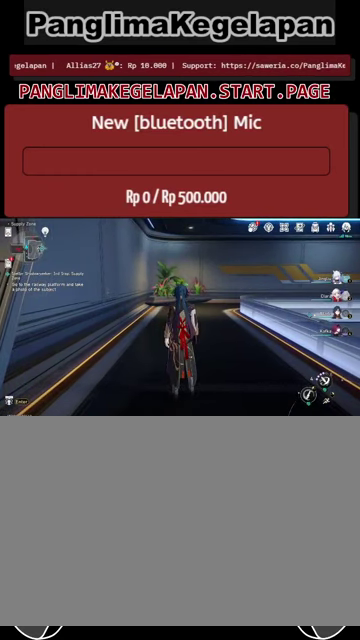
{"buttons": ["DPAD_LEFT"], "left_stick": "center", "right_stick": "center", "events": []}
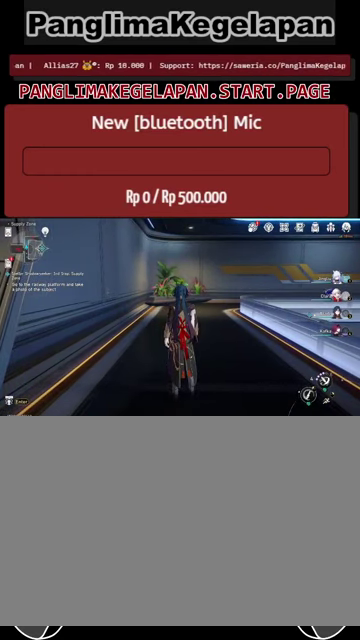
{"buttons": ["DPAD_LEFT"], "left_stick": "center", "right_stick": "center", "events": []}
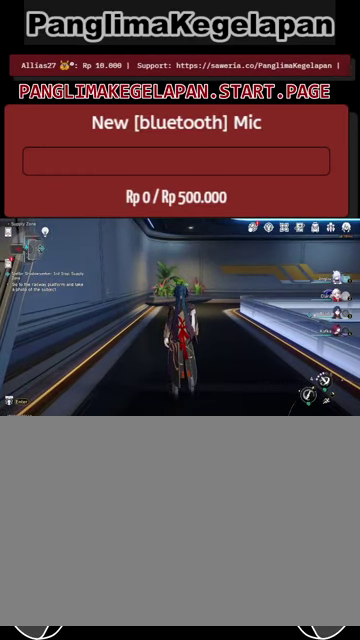
{"buttons": ["DPAD_LEFT"], "left_stick": "center", "right_stick": "center", "events": []}
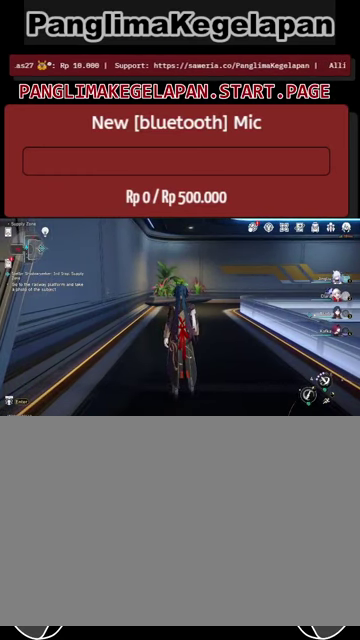
{"buttons": ["DPAD_LEFT"], "left_stick": "center", "right_stick": "center", "events": []}
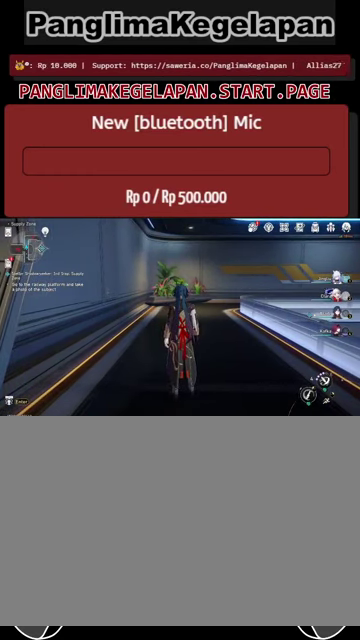
{"buttons": ["DPAD_LEFT"], "left_stick": "center", "right_stick": "center", "events": []}
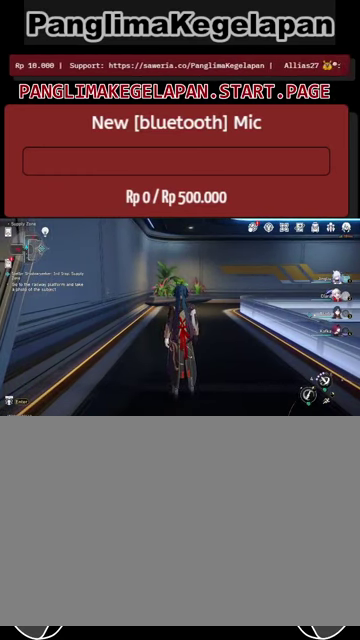
{"buttons": ["DPAD_LEFT"], "left_stick": "center", "right_stick": "center", "events": []}
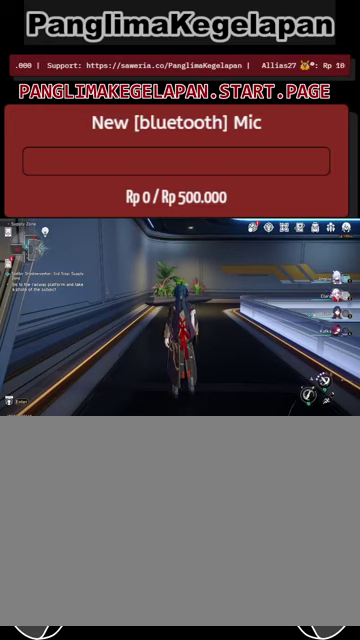
{"buttons": ["DPAD_LEFT"], "left_stick": "center", "right_stick": "center", "events": []}
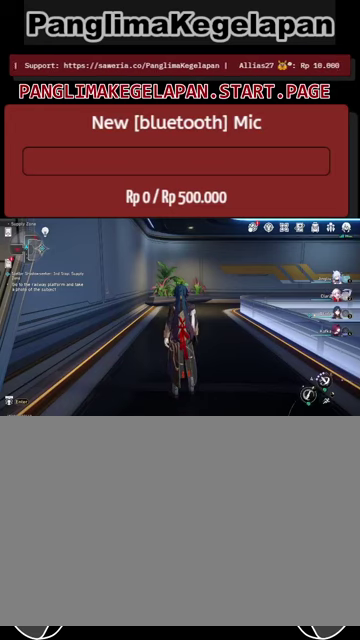
{"buttons": ["DPAD_LEFT"], "left_stick": "center", "right_stick": "center", "events": []}
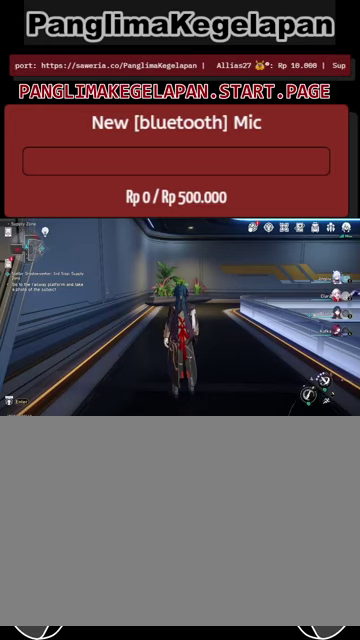
{"buttons": ["DPAD_LEFT"], "left_stick": "center", "right_stick": "center", "events": []}
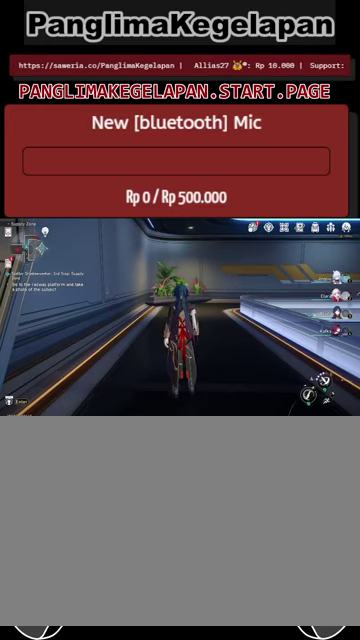
{"buttons": ["DPAD_LEFT"], "left_stick": "center", "right_stick": "center", "events": []}
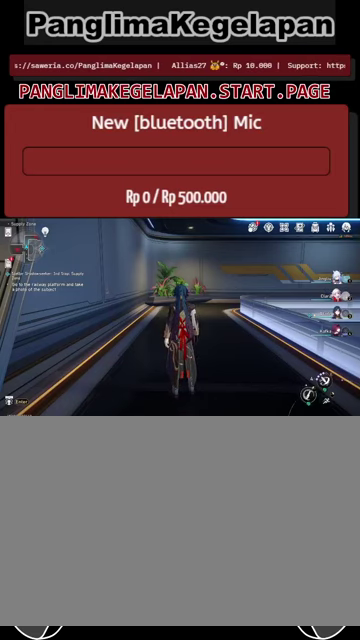
{"buttons": ["DPAD_LEFT"], "left_stick": "center", "right_stick": "center", "events": []}
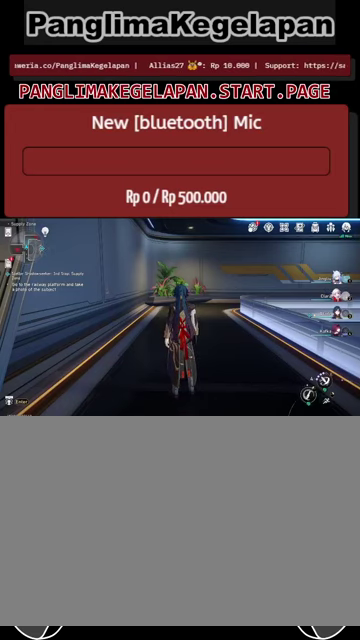
{"buttons": ["DPAD_LEFT"], "left_stick": "center", "right_stick": "center", "events": []}
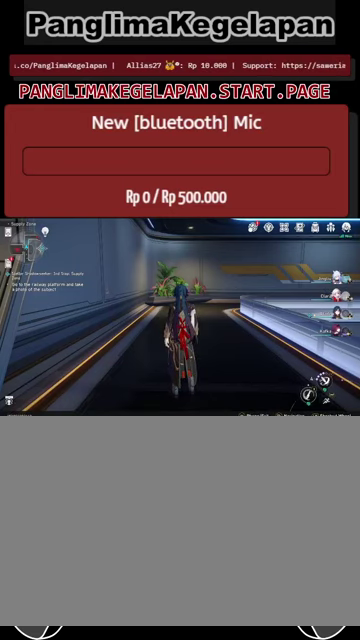
{"buttons": ["DPAD_LEFT"], "left_stick": "center", "right_stick": "center", "events": []}
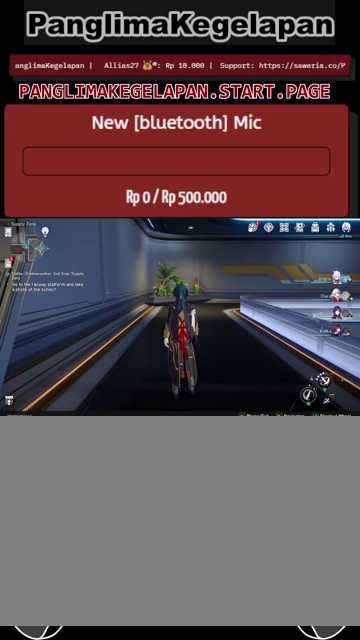
{"buttons": ["R2"], "left_stick": "up", "right_stick": "center", "events": [[66, "DPAD_LEFT", "up"], [500, "R2", "down"], [500, "left_stick", "up"]]}